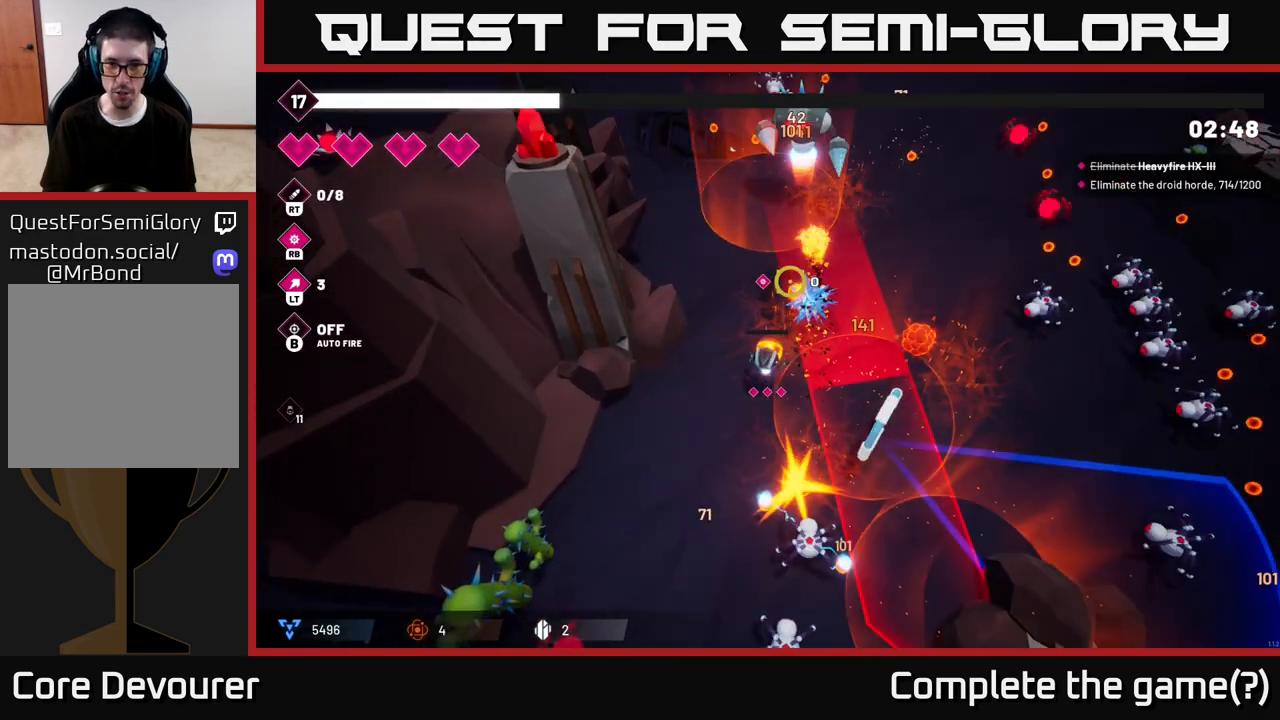
Gameplay with a controller (Xbox layout); each line is a JSON object with the inputs held at the frame after it. "events" lists button and stick changes between this image and that frame as [ms after this image, input, new state], when the widget could be followed in between.
{"buttons": ["R2"], "left_stick": "down", "right_stick": "right", "events": [[117, "left_stick", "left"], [133, "right_stick", "up-right"], [217, "left_stick", "up-left"], [350, "left_stick", "center"], [367, "right_stick", "right"], [433, "left_stick", "down"]]}
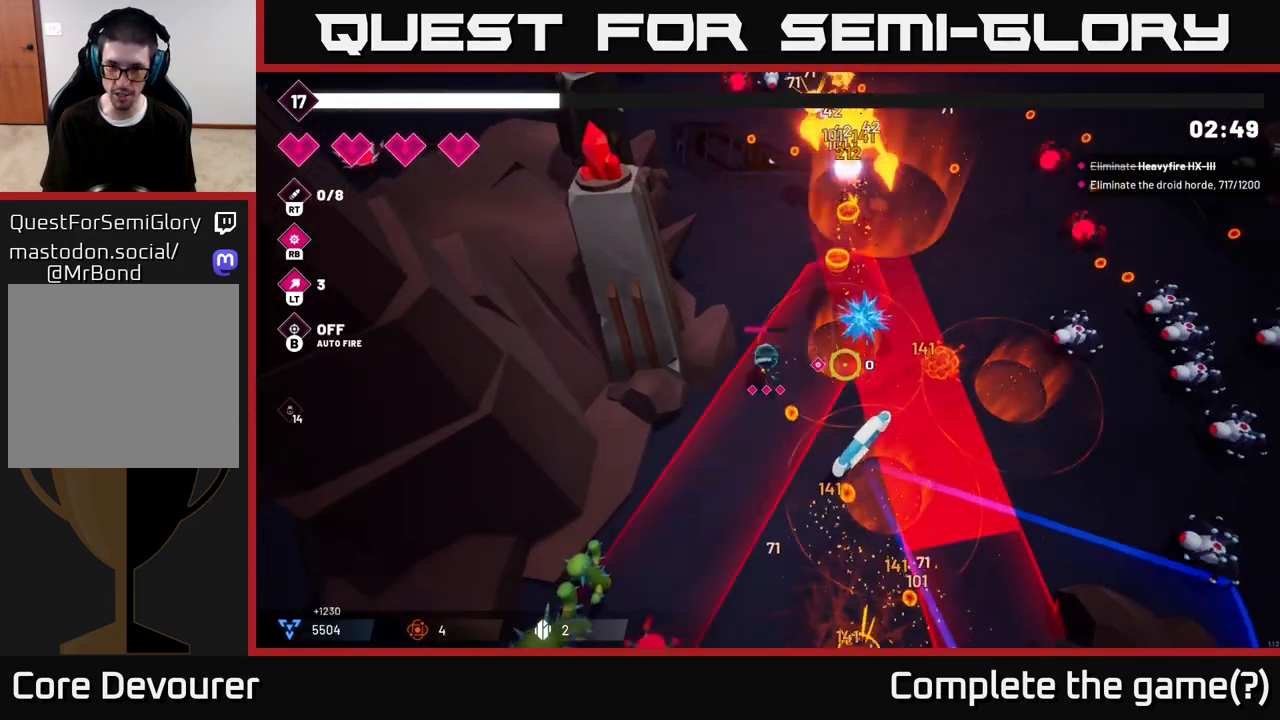
{"buttons": ["R2"], "left_stick": "center", "right_stick": "down-right", "events": [[33, "right_stick", "down-right"], [50, "left_stick", "down-right"], [150, "left_stick", "center"]]}
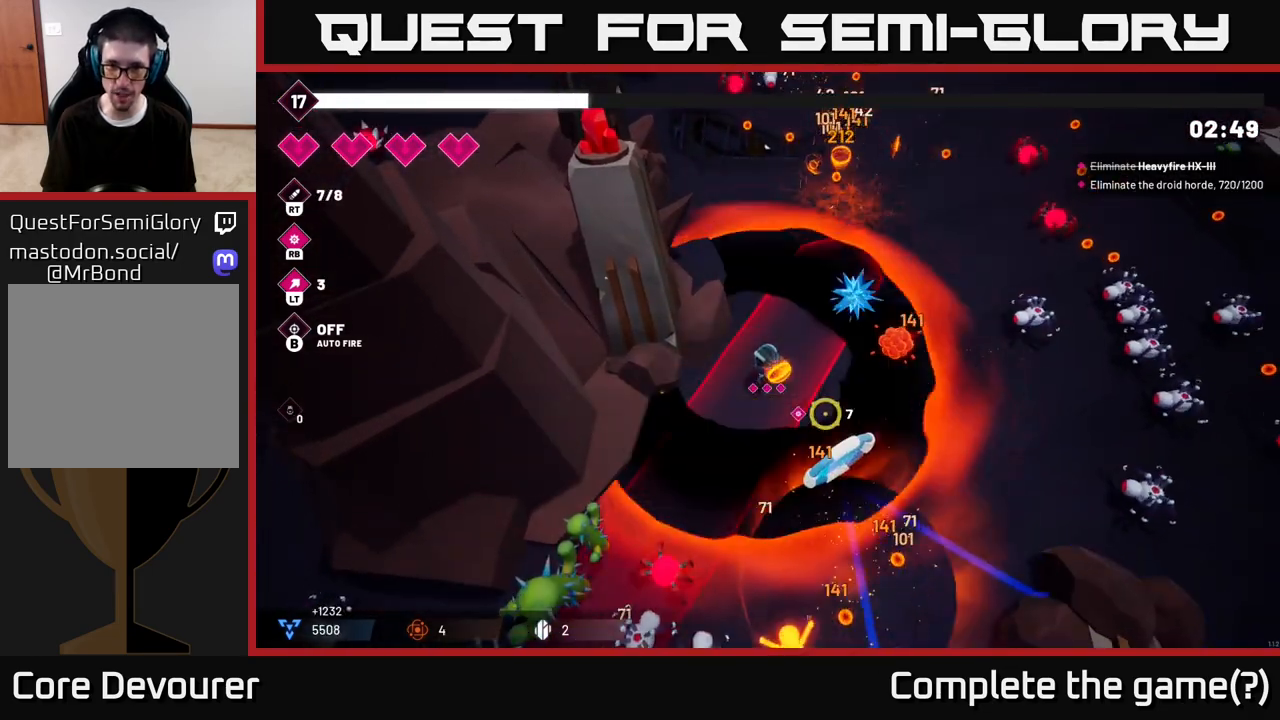
{"buttons": ["R2"], "left_stick": "right", "right_stick": "down-right", "events": [[17, "left_stick", "down-right"], [217, "L2", "down"], [250, "left_stick", "right"], [400, "L2", "up"]]}
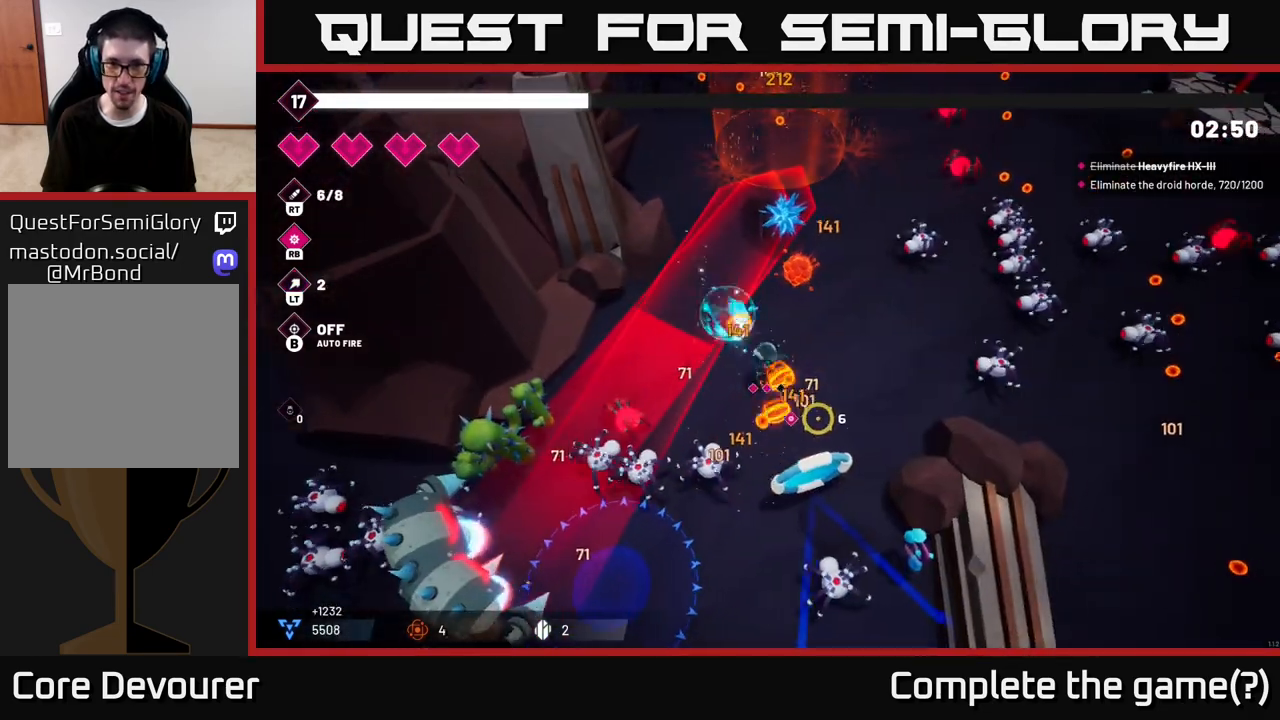
{"buttons": ["R2"], "left_stick": "down", "right_stick": "down", "events": [[17, "right_stick", "down"], [217, "left_stick", "down-right"], [333, "left_stick", "down"]]}
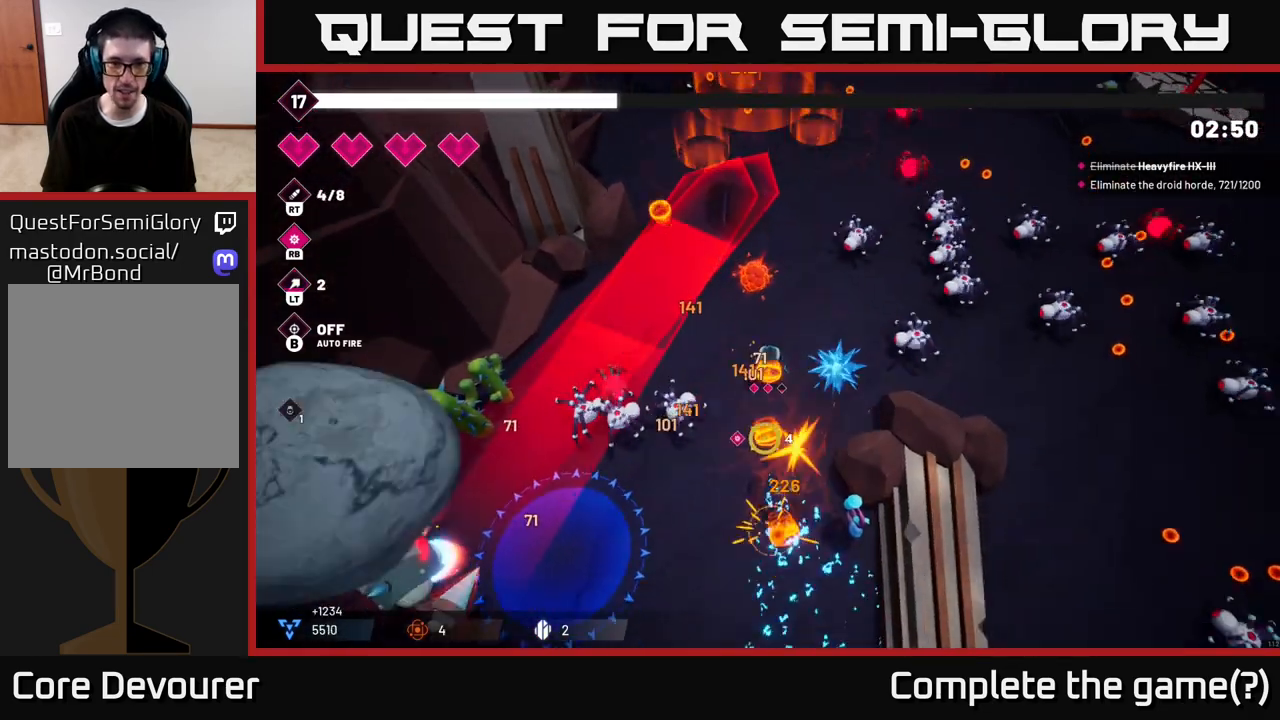
{"buttons": ["R2"], "left_stick": "down", "right_stick": "left", "events": [[33, "right_stick", "down-left"], [133, "right_stick", "left"]]}
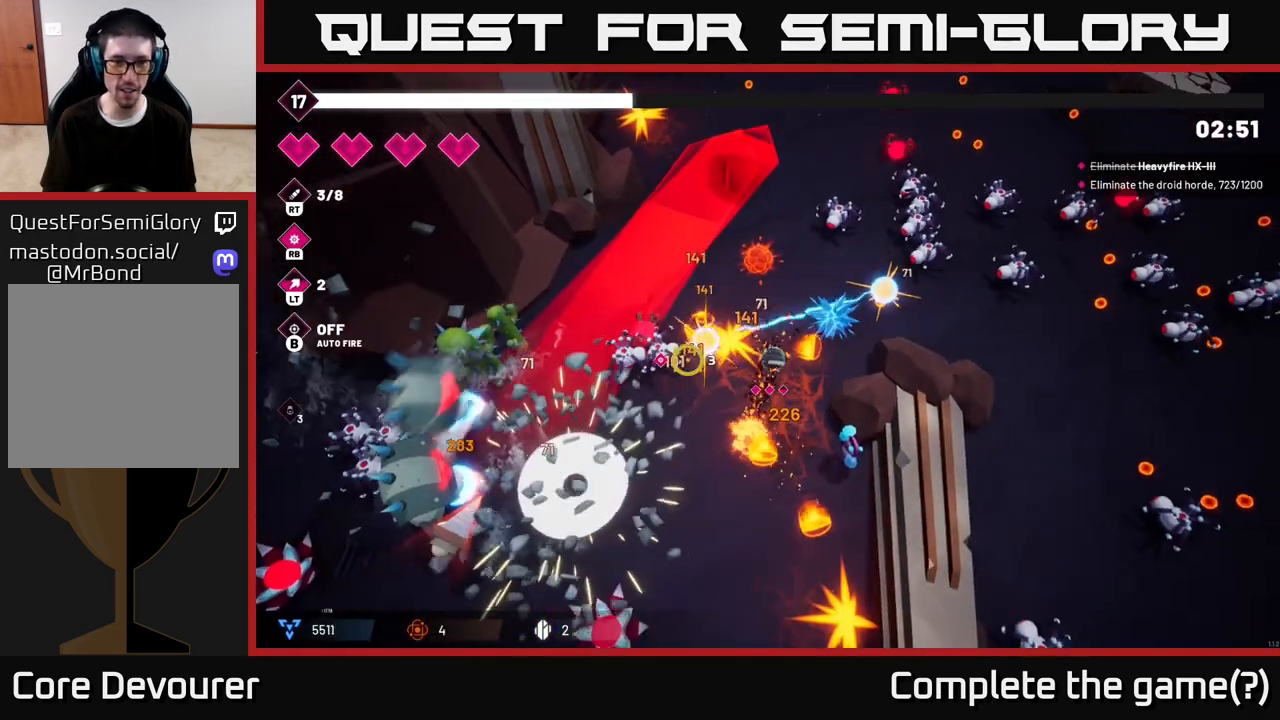
{"buttons": ["R2"], "left_stick": "down", "right_stick": "left", "events": [[67, "left_stick", "down-left"], [450, "left_stick", "down"]]}
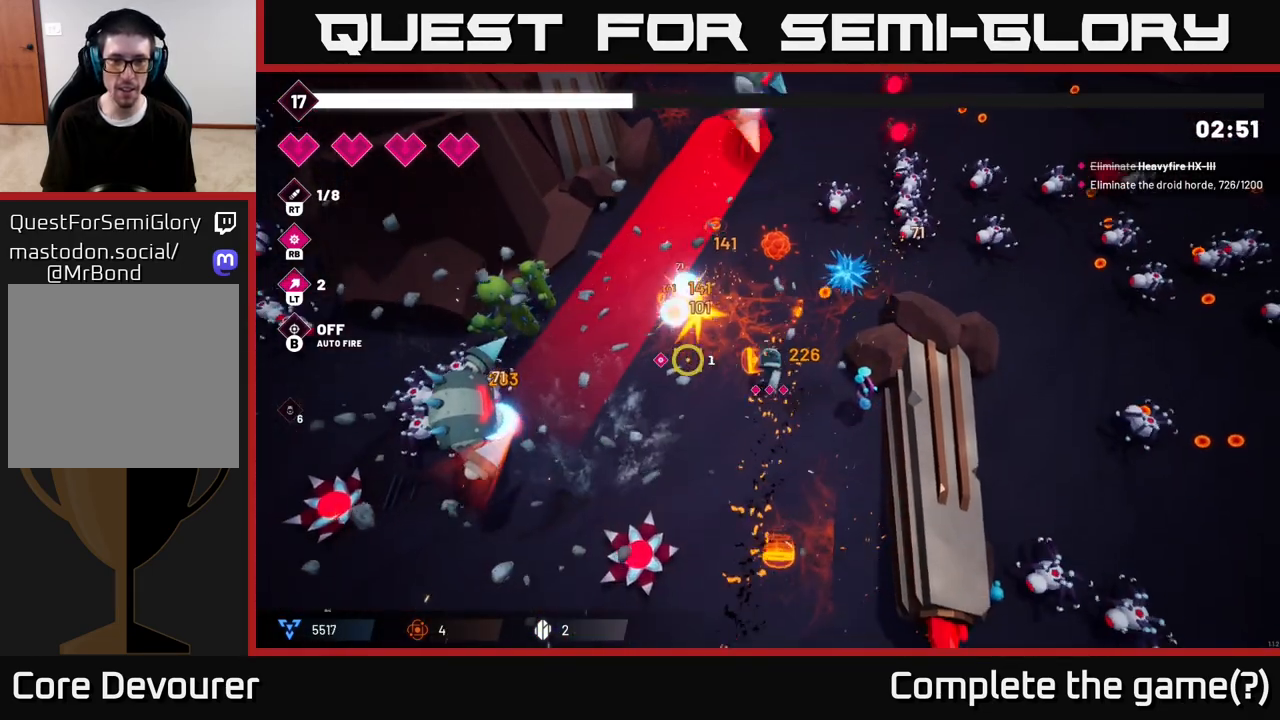
{"buttons": ["R2"], "left_stick": "down", "right_stick": "down-left", "events": [[483, "right_stick", "down-left"]]}
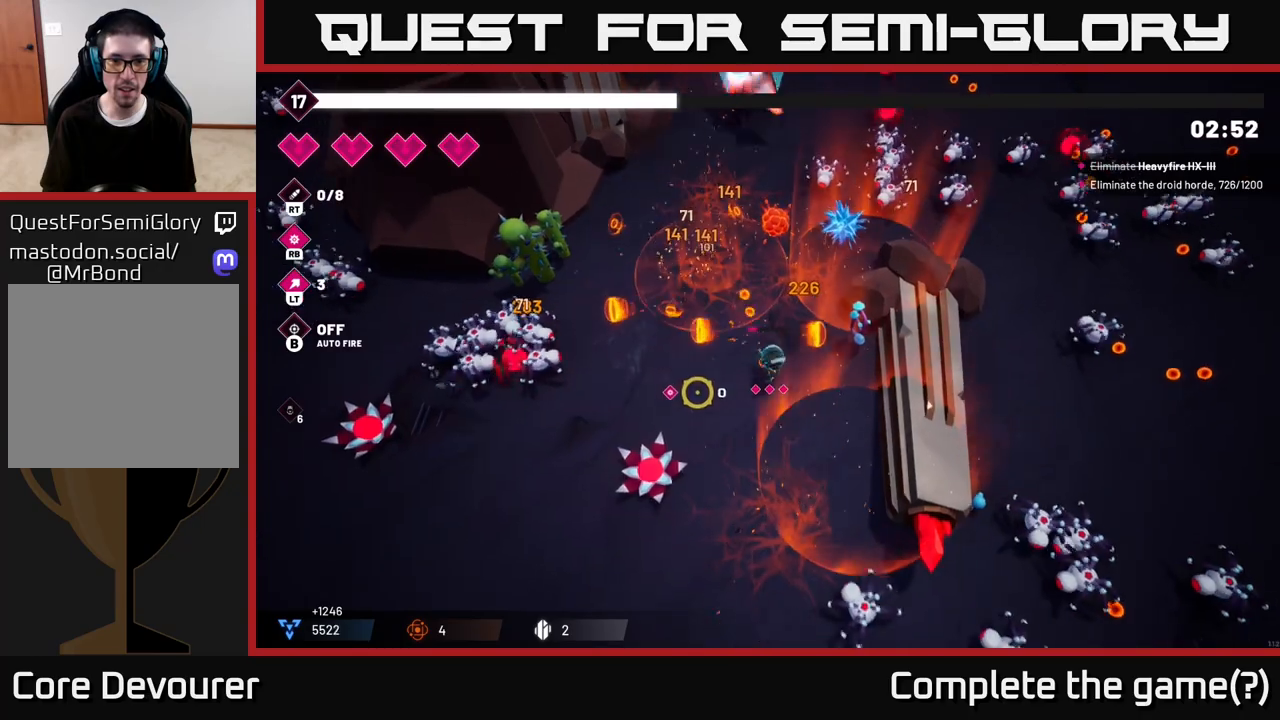
{"buttons": ["R2"], "left_stick": "down-right", "right_stick": "left", "events": [[83, "left_stick", "down-right"], [300, "right_stick", "left"]]}
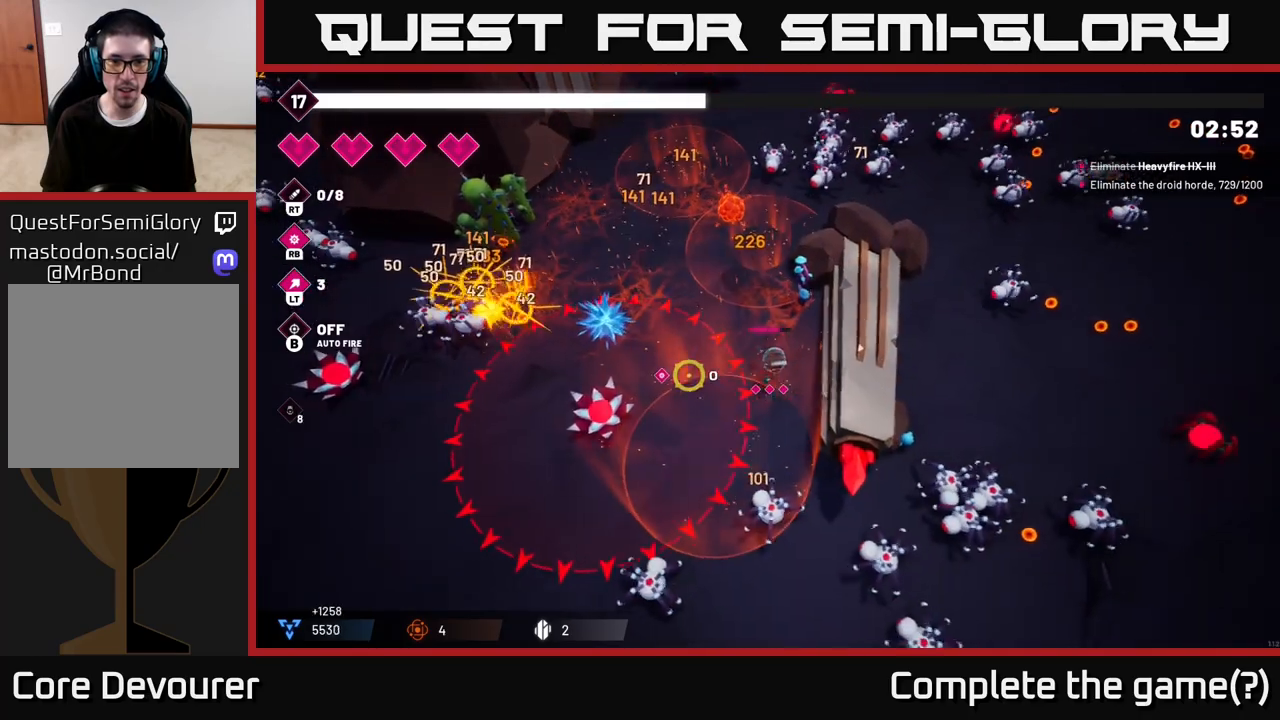
{"buttons": ["R2"], "left_stick": "center", "right_stick": "down-left", "events": [[267, "left_stick", "center"], [300, "right_stick", "down-left"]]}
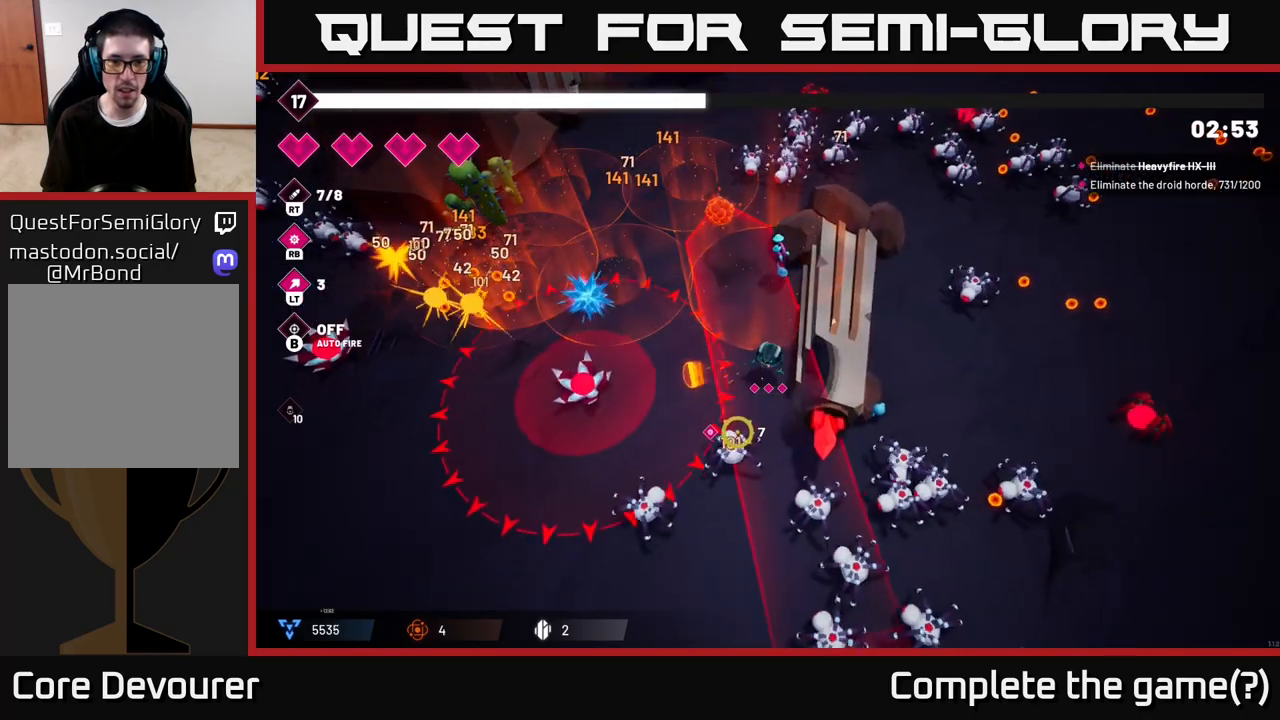
{"buttons": ["R2"], "left_stick": "center", "right_stick": "down-left", "events": []}
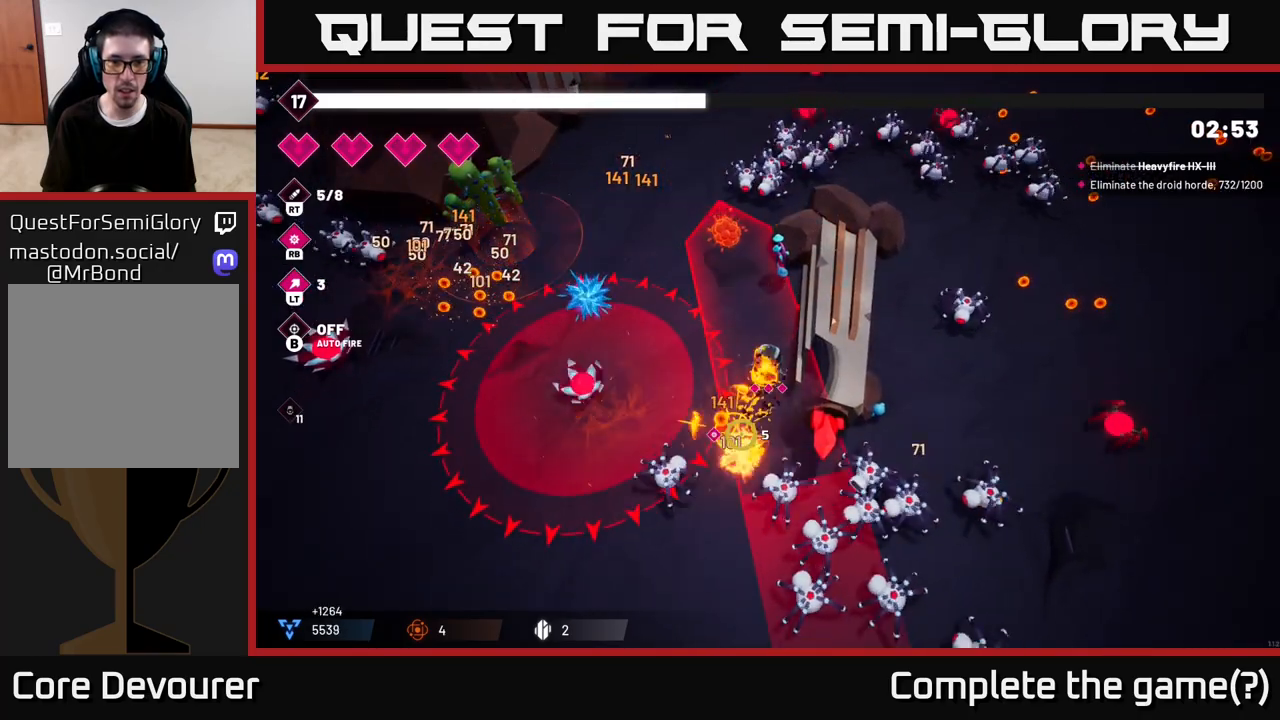
{"buttons": ["L2", "R2"], "left_stick": "down", "right_stick": "down-left", "events": [[283, "left_stick", "down"], [467, "L2", "down"]]}
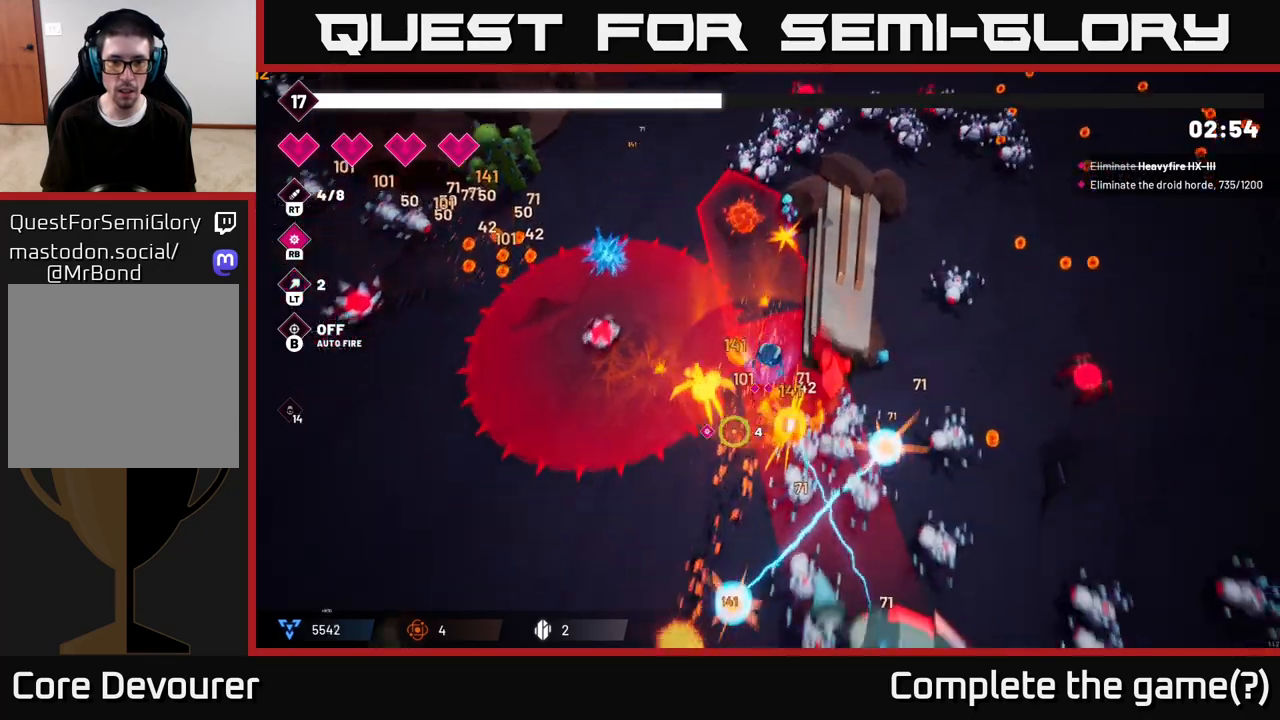
{"buttons": ["R2"], "left_stick": "down-left", "right_stick": "down-right", "events": [[83, "left_stick", "down-left"], [117, "L2", "up"], [167, "L2", "down"], [317, "L2", "up"], [500, "right_stick", "down-right"]]}
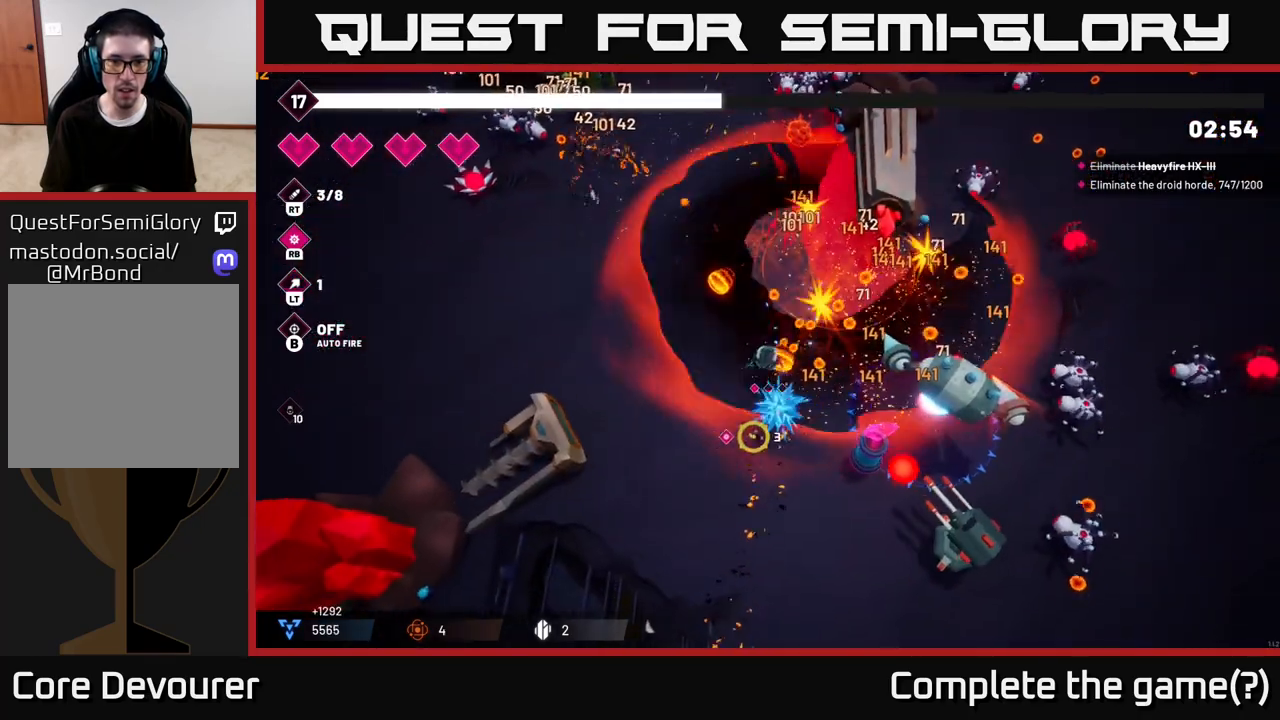
{"buttons": ["R2"], "left_stick": "down-left", "right_stick": "right", "events": [[150, "right_stick", "right"]]}
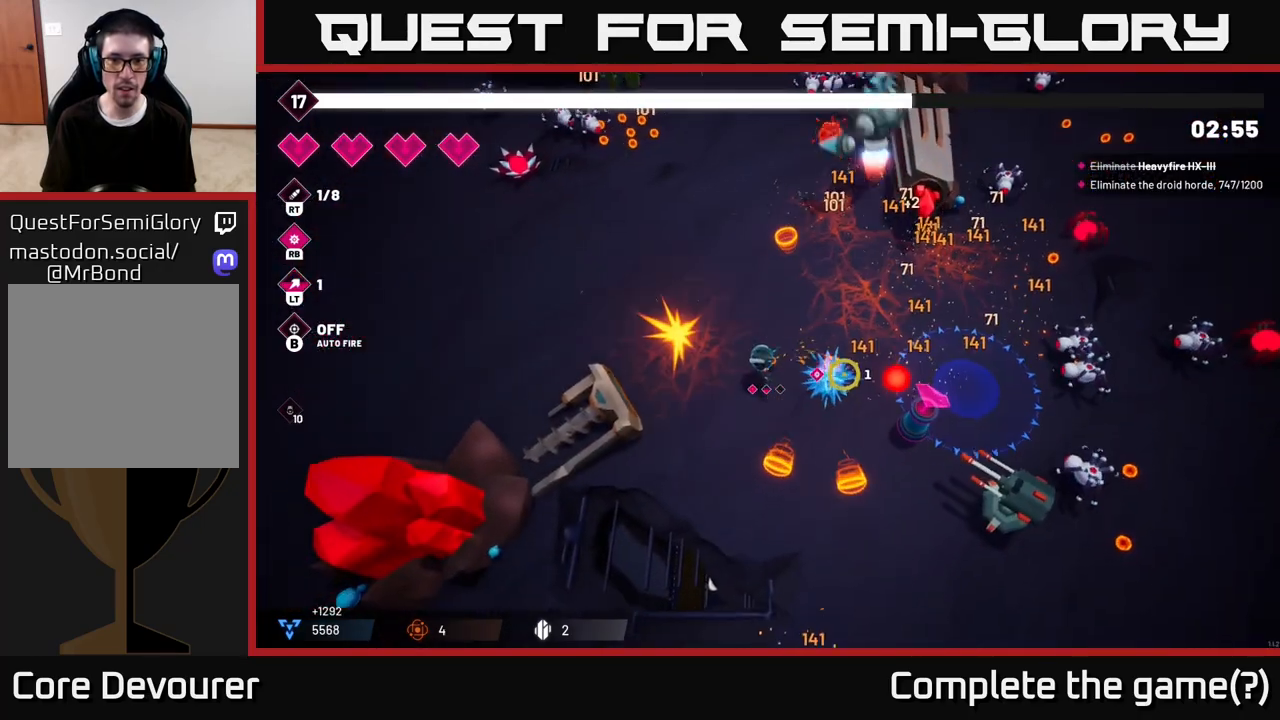
{"buttons": ["R2"], "left_stick": "down", "right_stick": "right", "events": [[167, "left_stick", "down"]]}
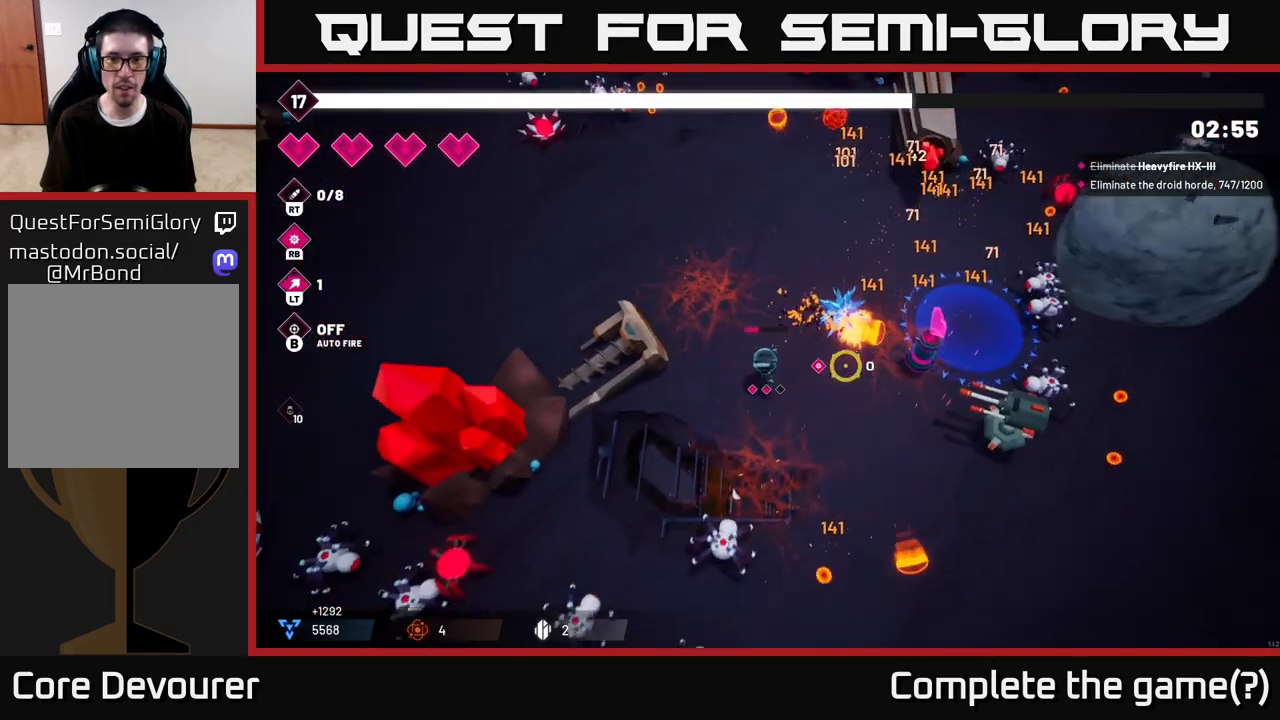
{"buttons": ["R2"], "left_stick": "down-right", "right_stick": "right", "events": [[50, "left_stick", "down-right"]]}
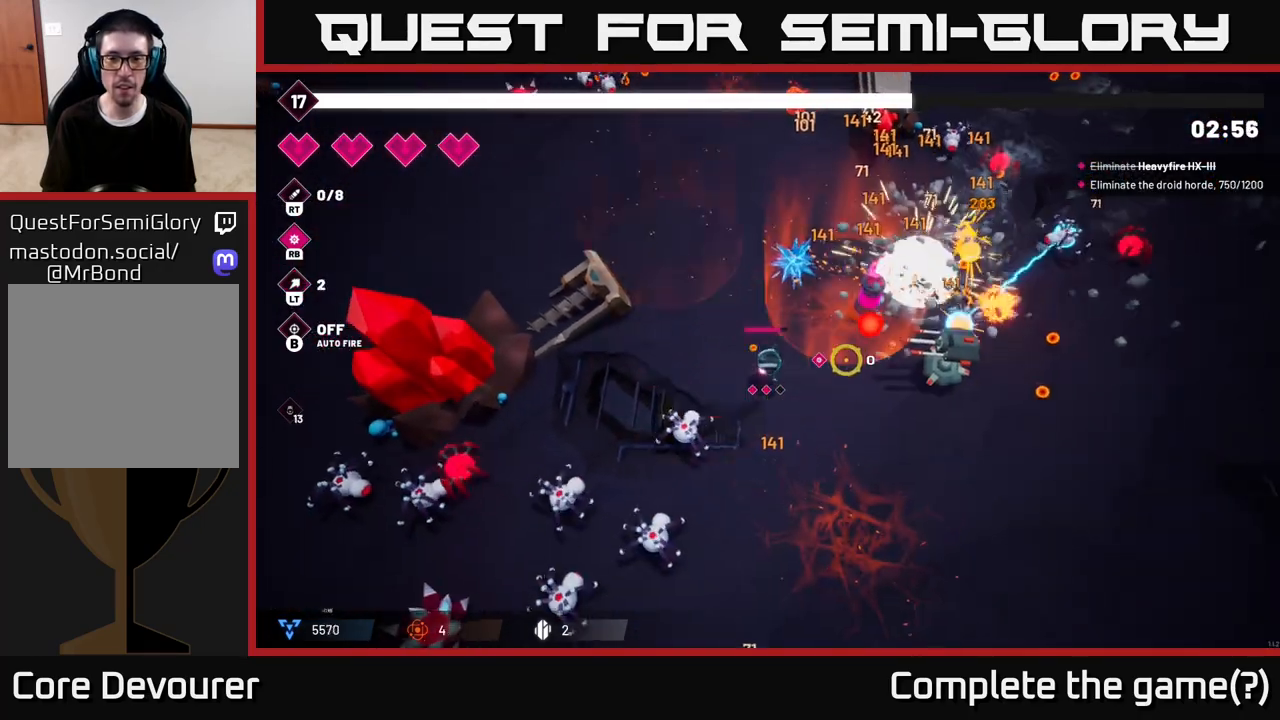
{"buttons": ["R2"], "left_stick": "right", "right_stick": "right", "events": [[433, "left_stick", "right"]]}
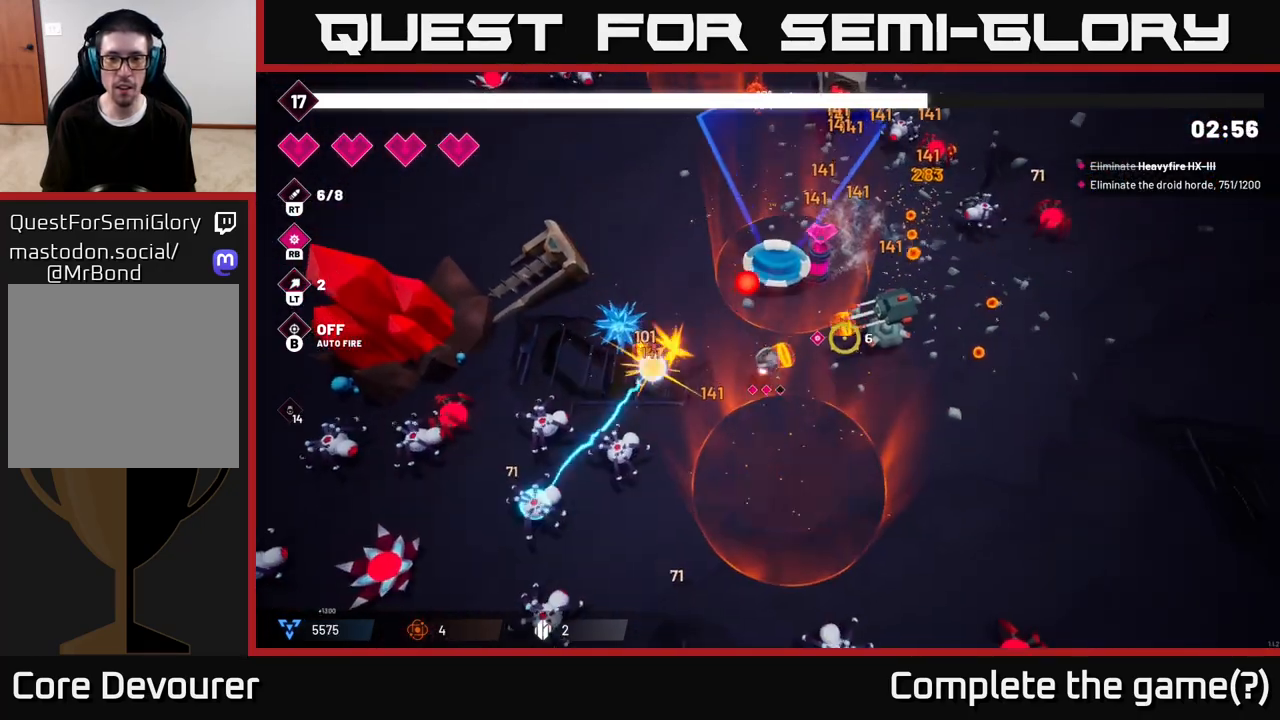
{"buttons": ["R2"], "left_stick": "right", "right_stick": "up-right", "events": [[117, "right_stick", "up-right"]]}
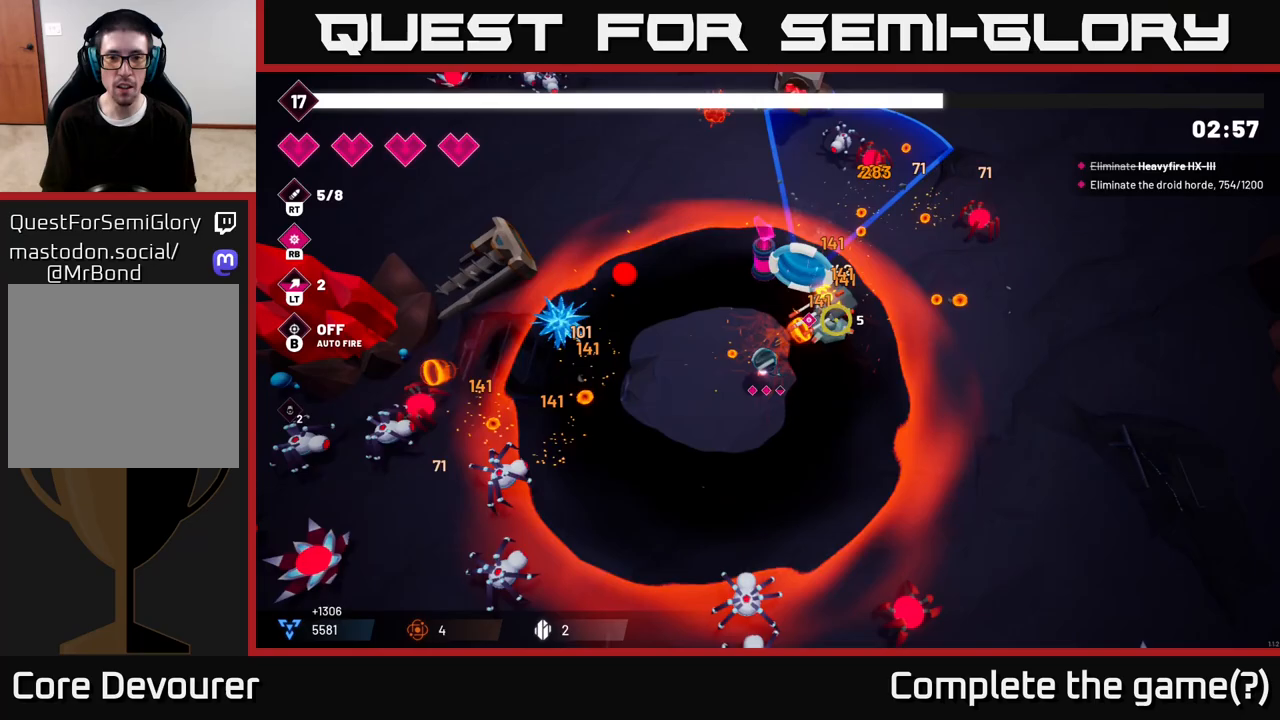
{"buttons": ["R2"], "left_stick": "right", "right_stick": "up", "events": [[367, "right_stick", "up"]]}
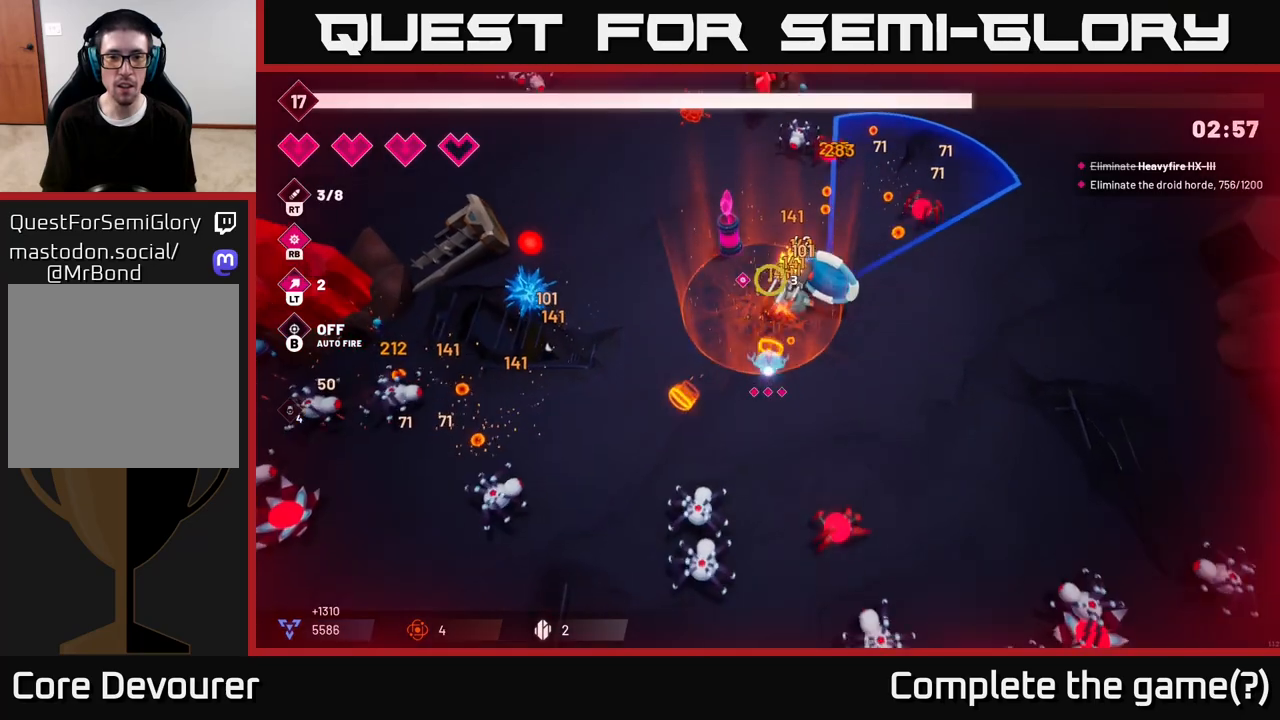
{"buttons": ["R2"], "left_stick": "right", "right_stick": "up", "events": []}
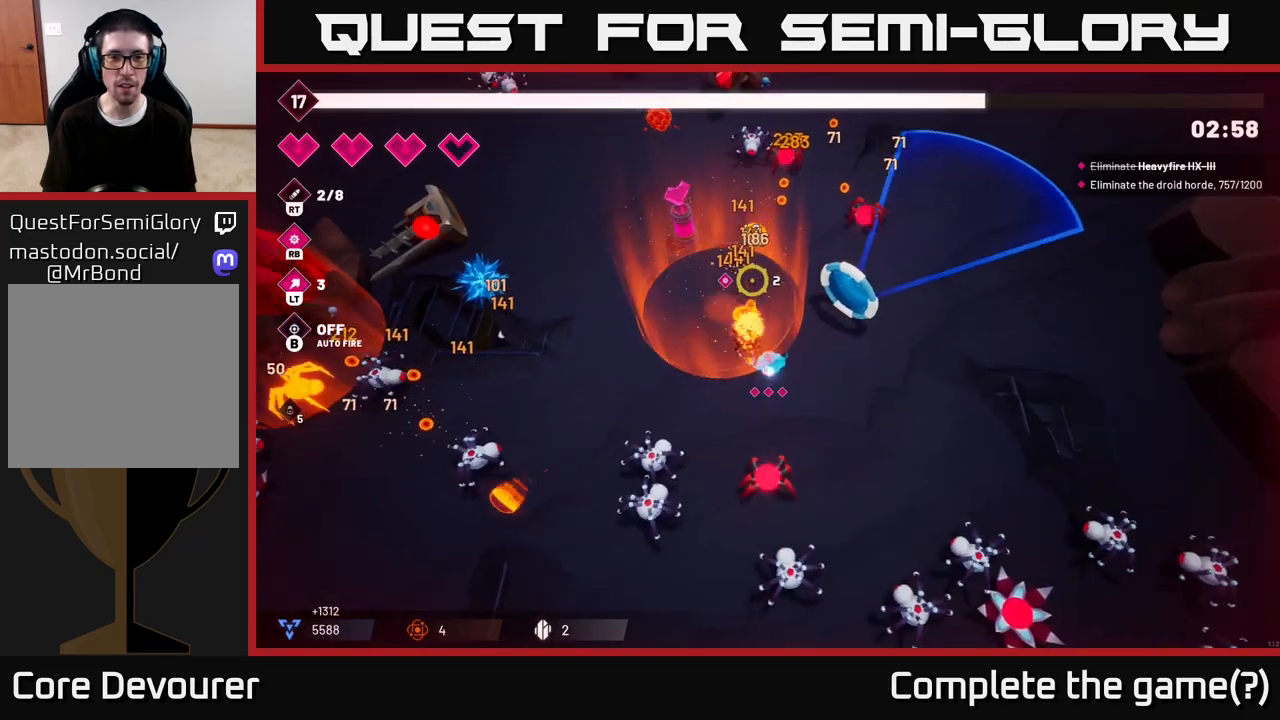
{"buttons": ["R2"], "left_stick": "left", "right_stick": "up-left", "events": [[17, "right_stick", "up-left"], [33, "left_stick", "up"], [67, "L2", "down"], [167, "left_stick", "up-left"], [217, "L2", "up"], [350, "L2", "down"], [450, "left_stick", "left"], [467, "L2", "up"]]}
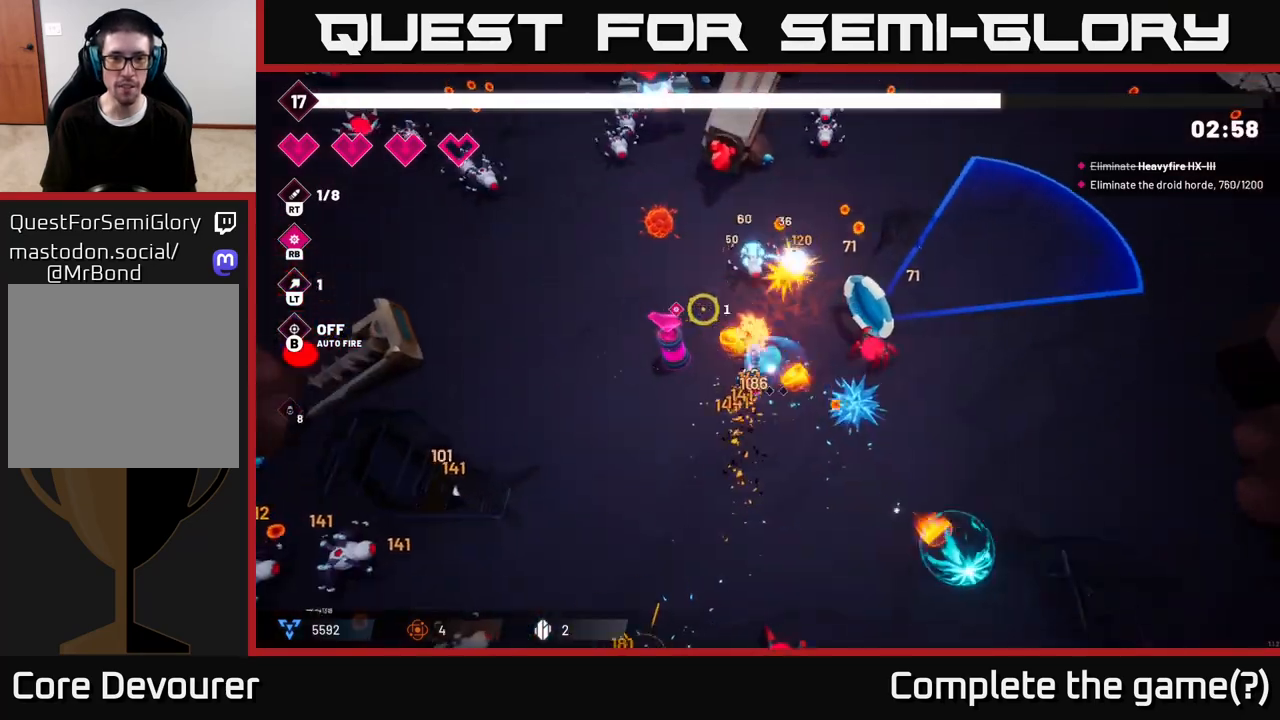
{"buttons": ["R2"], "left_stick": "center", "right_stick": "up-left", "events": [[250, "left_stick", "down-left"], [483, "left_stick", "center"]]}
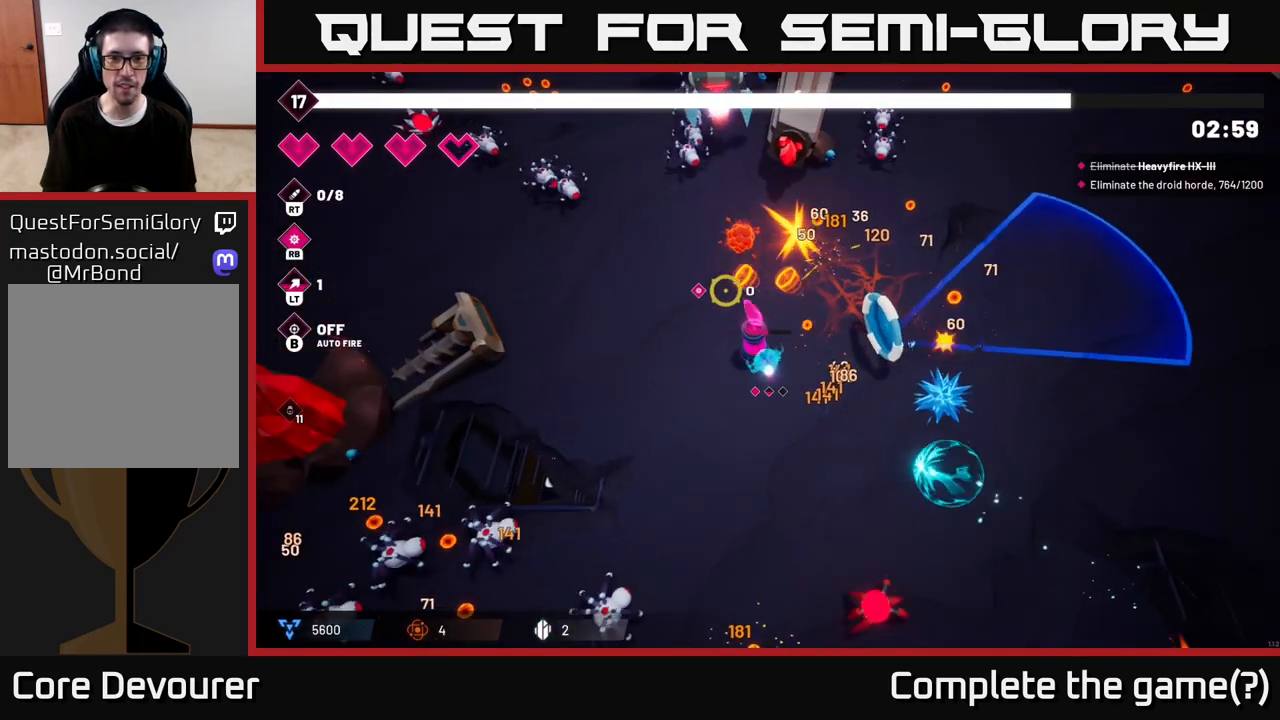
{"buttons": ["R2"], "left_stick": "center", "right_stick": "up", "events": [[283, "right_stick", "up"]]}
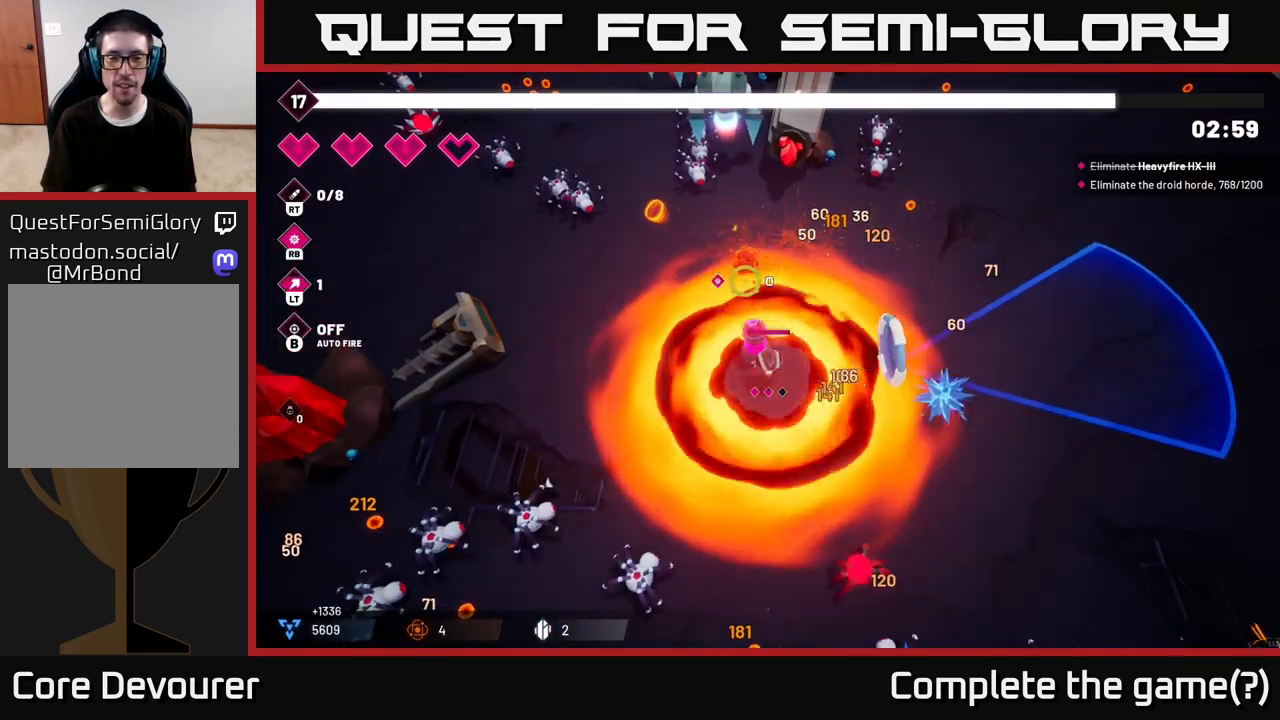
{"buttons": ["R2"], "left_stick": "right", "right_stick": "up", "events": [[500, "left_stick", "right"]]}
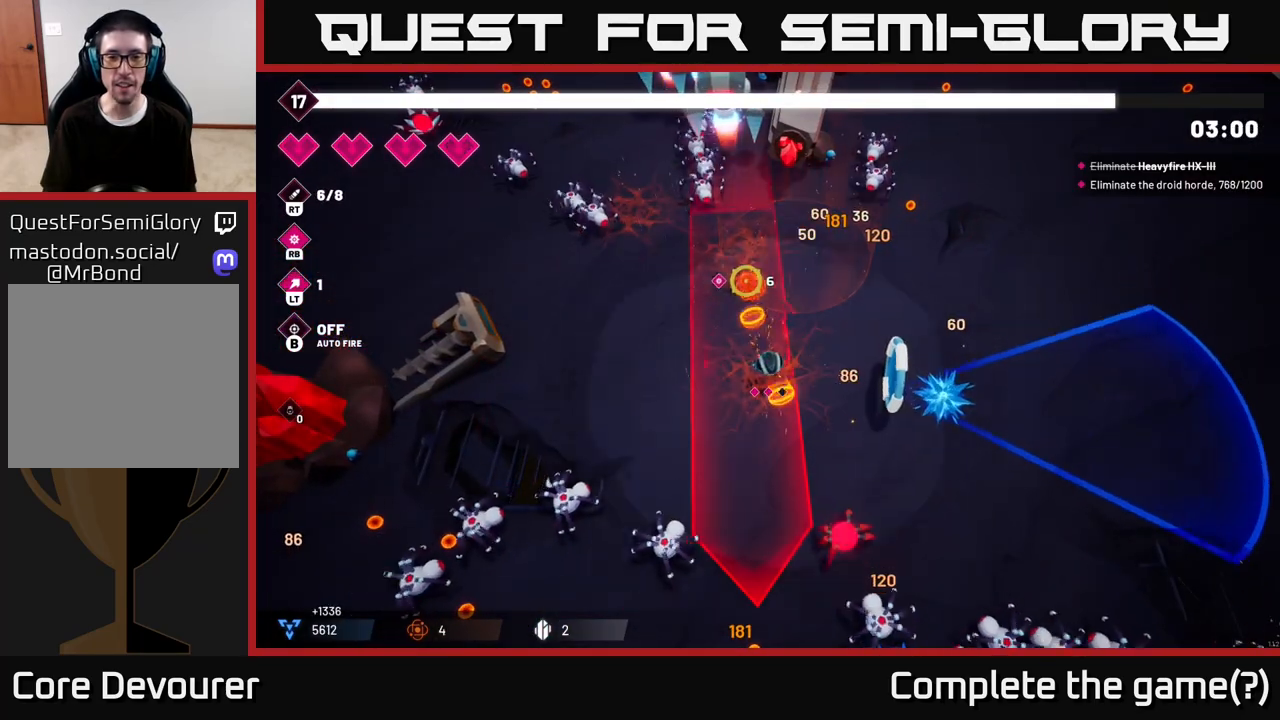
{"buttons": ["L2", "R2"], "left_stick": "up-right", "right_stick": "up-left", "events": [[133, "L2", "down"], [133, "left_stick", "up-right"], [200, "right_stick", "up-left"], [367, "L2", "up"], [483, "L2", "down"]]}
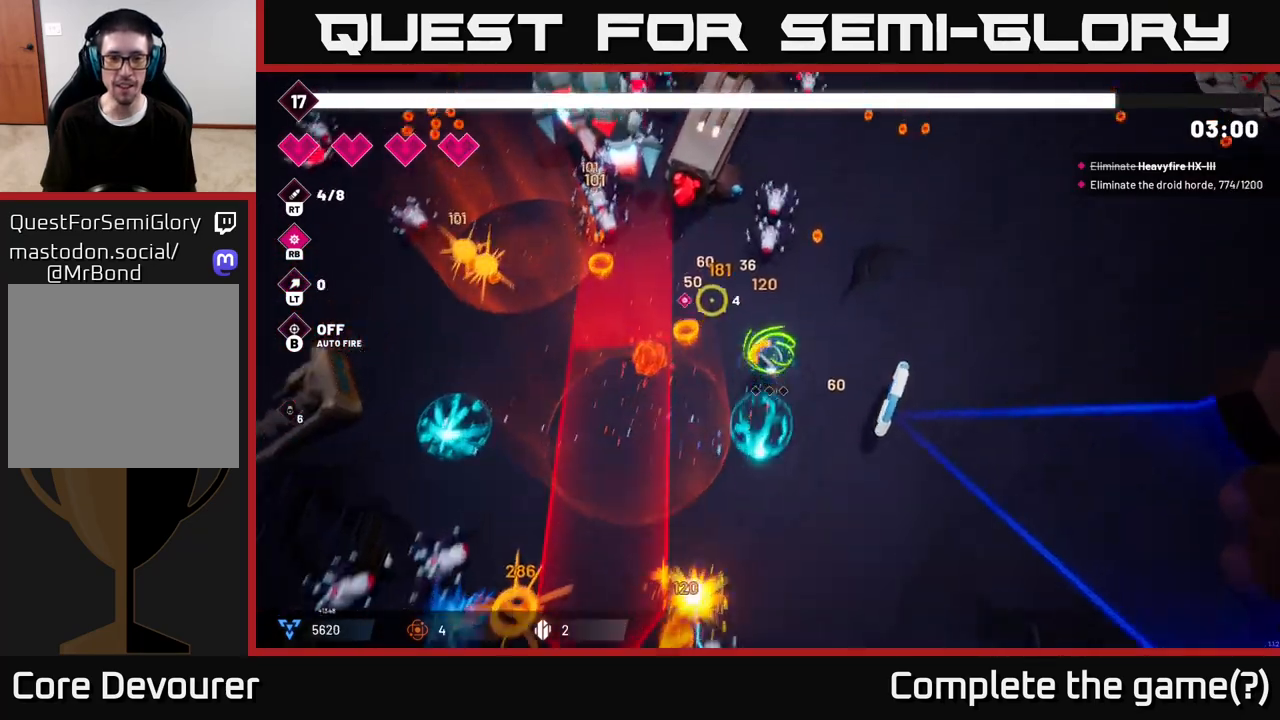
{"buttons": ["R2"], "left_stick": "right", "right_stick": "up-left", "events": [[83, "L2", "up"], [300, "left_stick", "right"]]}
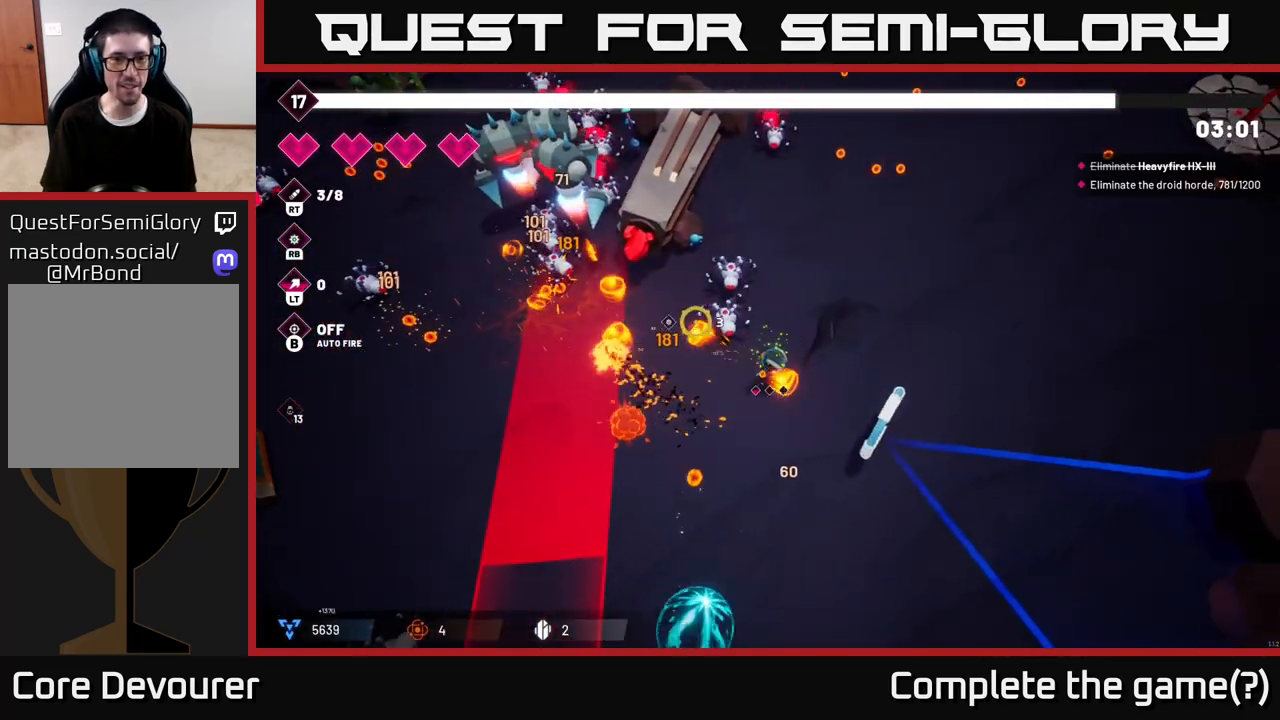
{"buttons": ["R2"], "left_stick": "right", "right_stick": "left", "events": [[333, "right_stick", "left"]]}
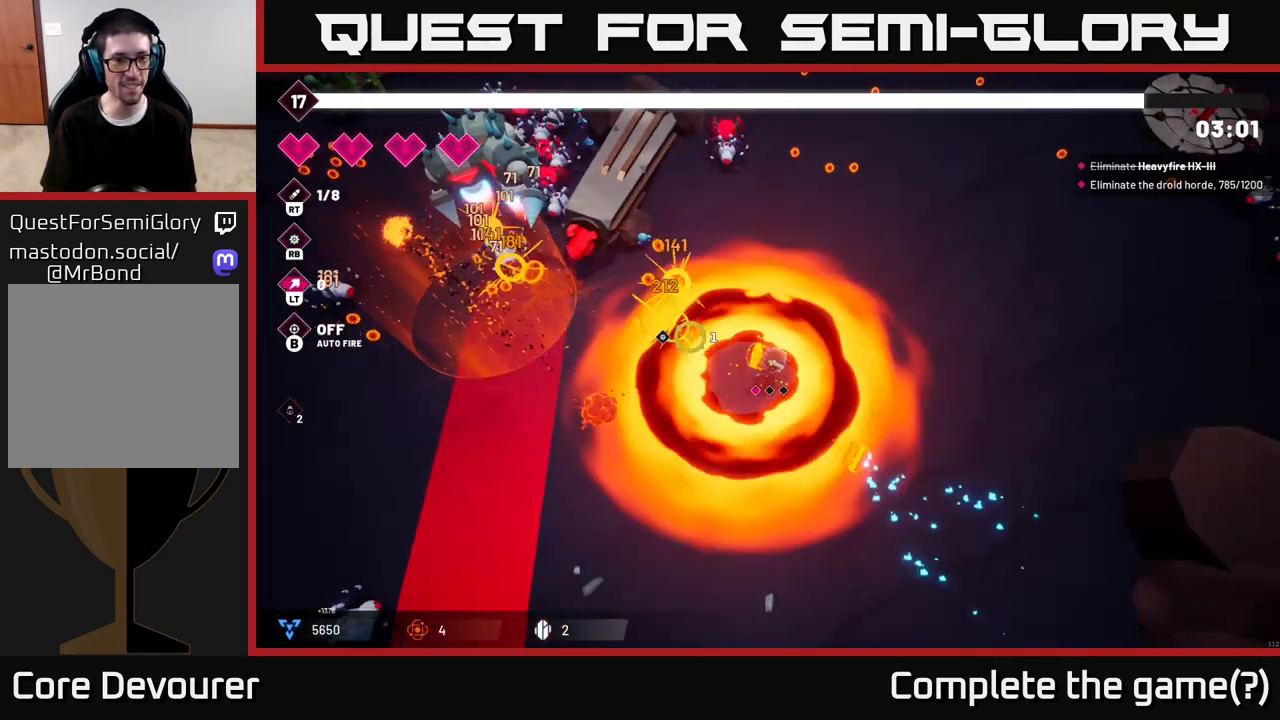
{"buttons": ["R2"], "left_stick": "up", "right_stick": "left", "events": [[83, "left_stick", "up-right"], [217, "left_stick", "up"]]}
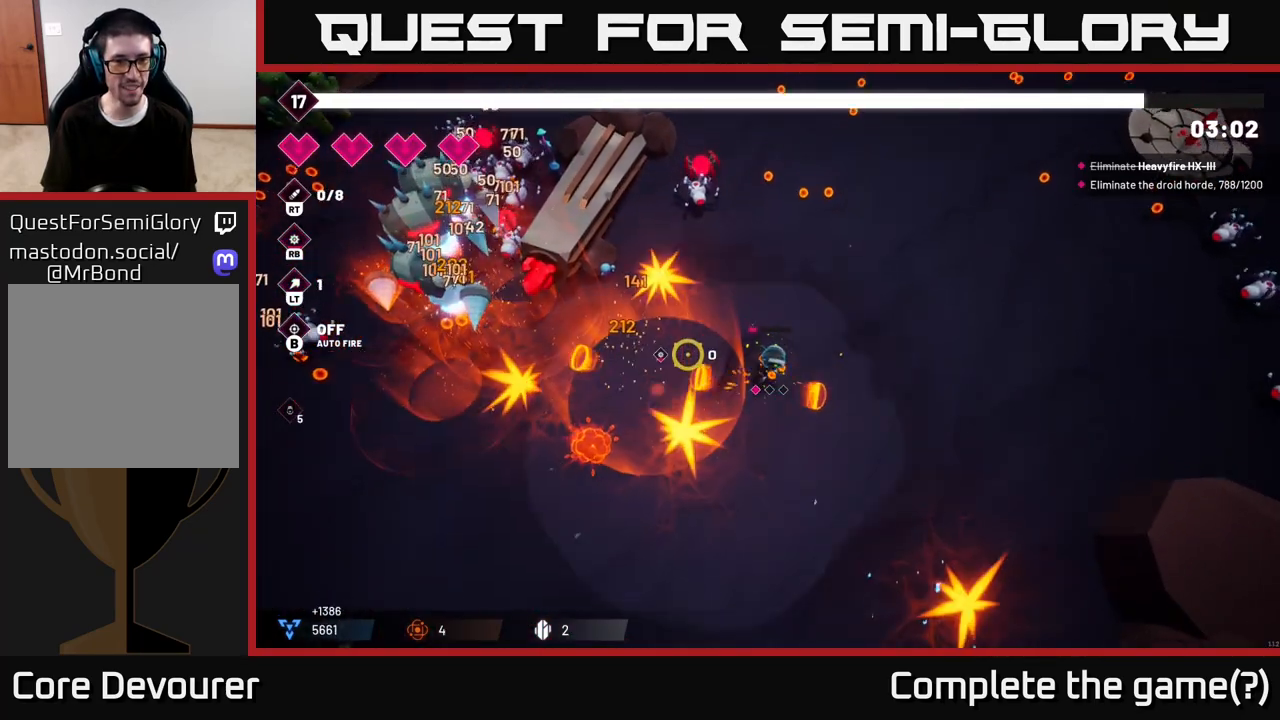
{"buttons": ["R2"], "left_stick": "down-right", "right_stick": "left", "events": [[150, "left_stick", "up-right"], [483, "left_stick", "down-right"]]}
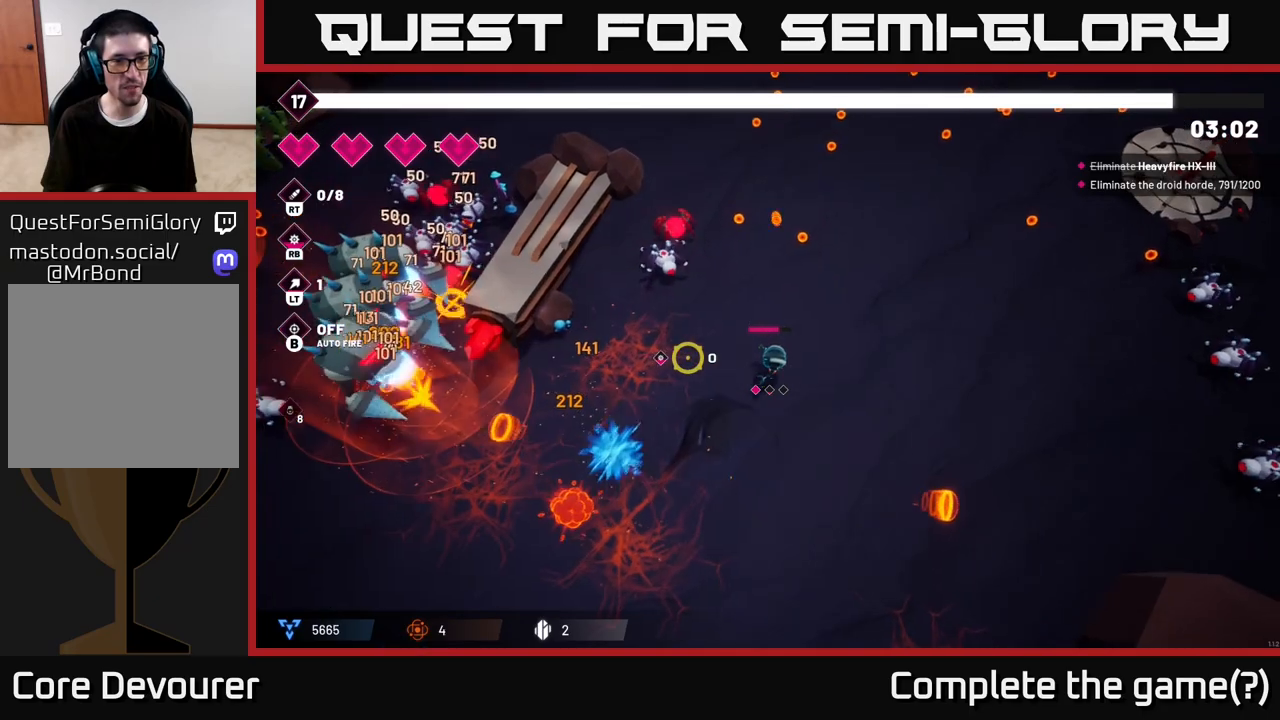
{"buttons": ["R2"], "left_stick": "left", "right_stick": "left", "events": [[117, "left_stick", "down-left"], [233, "left_stick", "left"]]}
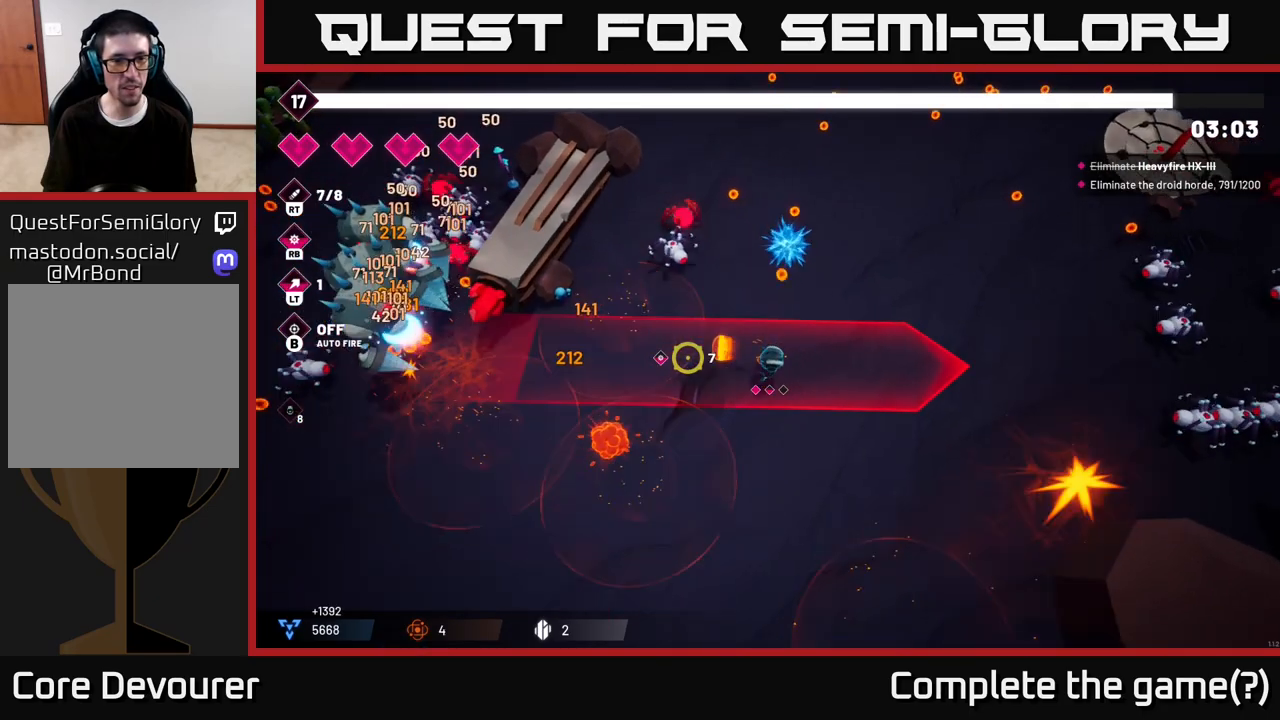
{"buttons": ["R2"], "left_stick": "left", "right_stick": "left", "events": [[33, "left_stick", "up-left"], [167, "left_stick", "left"]]}